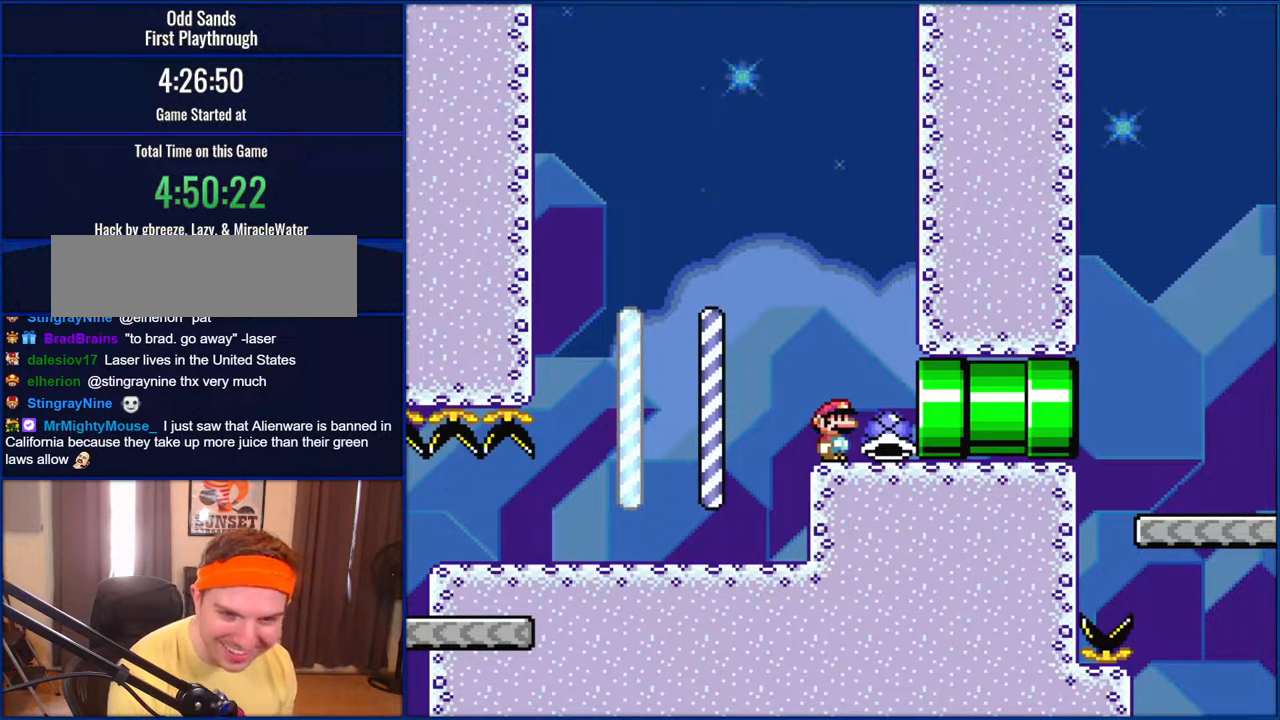
Gameplay with a controller (Nintendo layout); each line is a JSON object with the inputs held at the frame after it. "events" lists button and stick changes between this image and that frame as [ms after this image, input, new state], when the widget could be followed in between. Not read: L1 L3 R1 R3.
{"buttons": ["Y"], "events": []}
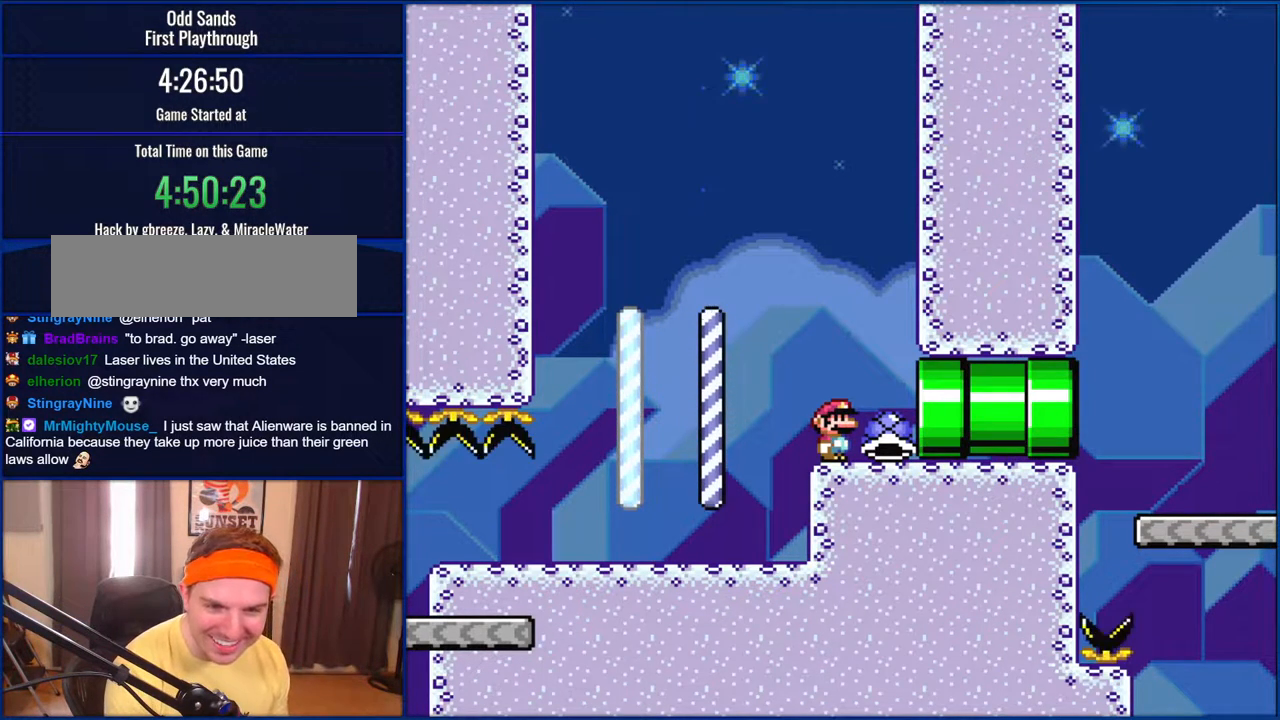
{"buttons": ["Y"], "events": []}
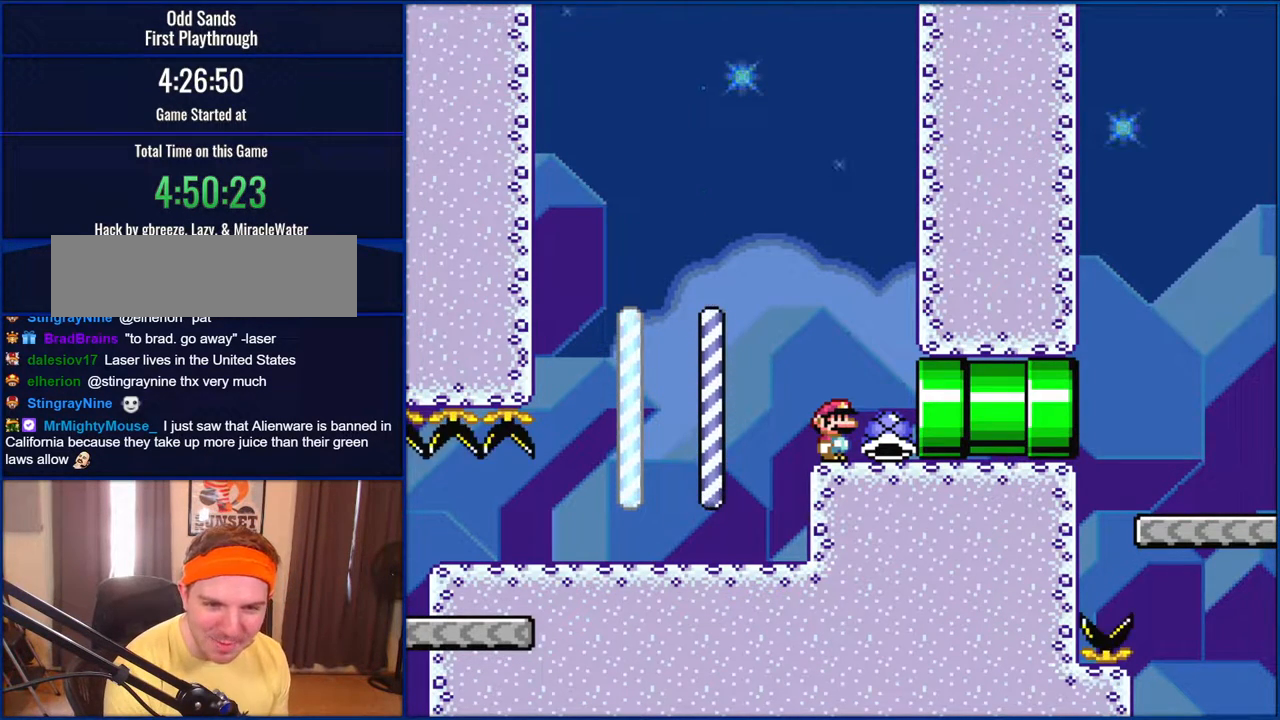
{"buttons": ["Y"], "events": []}
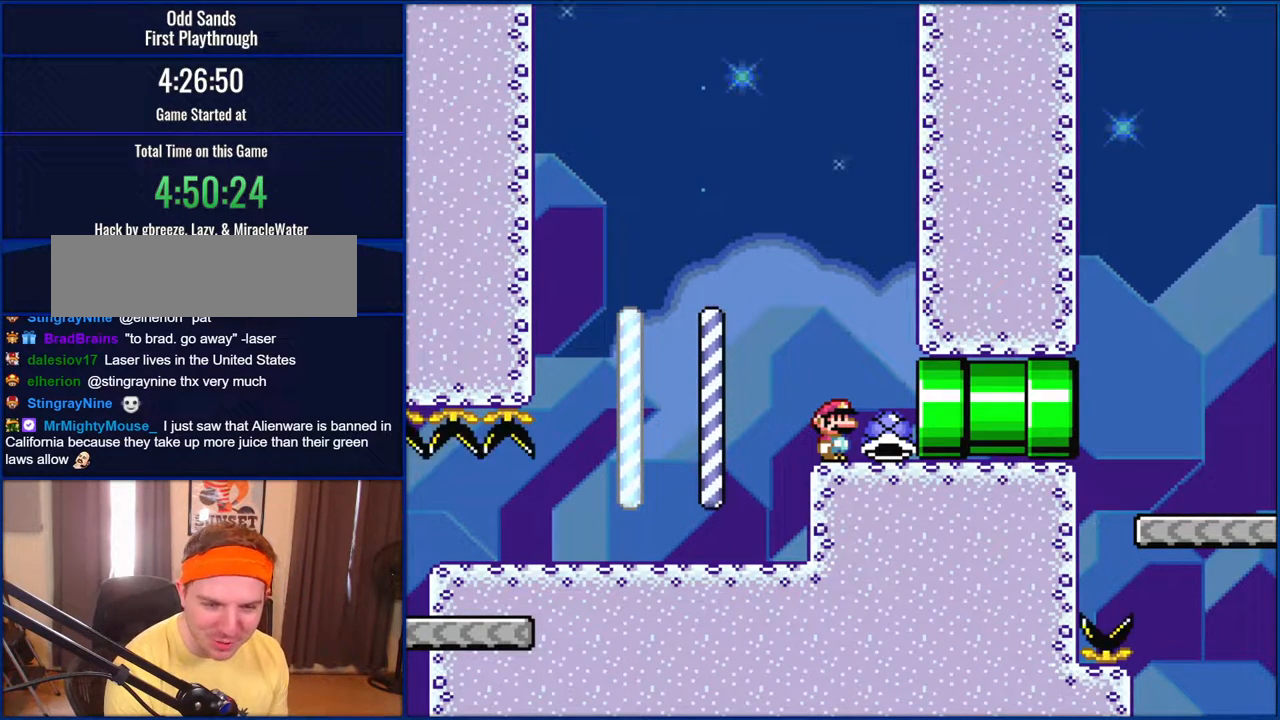
{"buttons": ["Y"], "events": []}
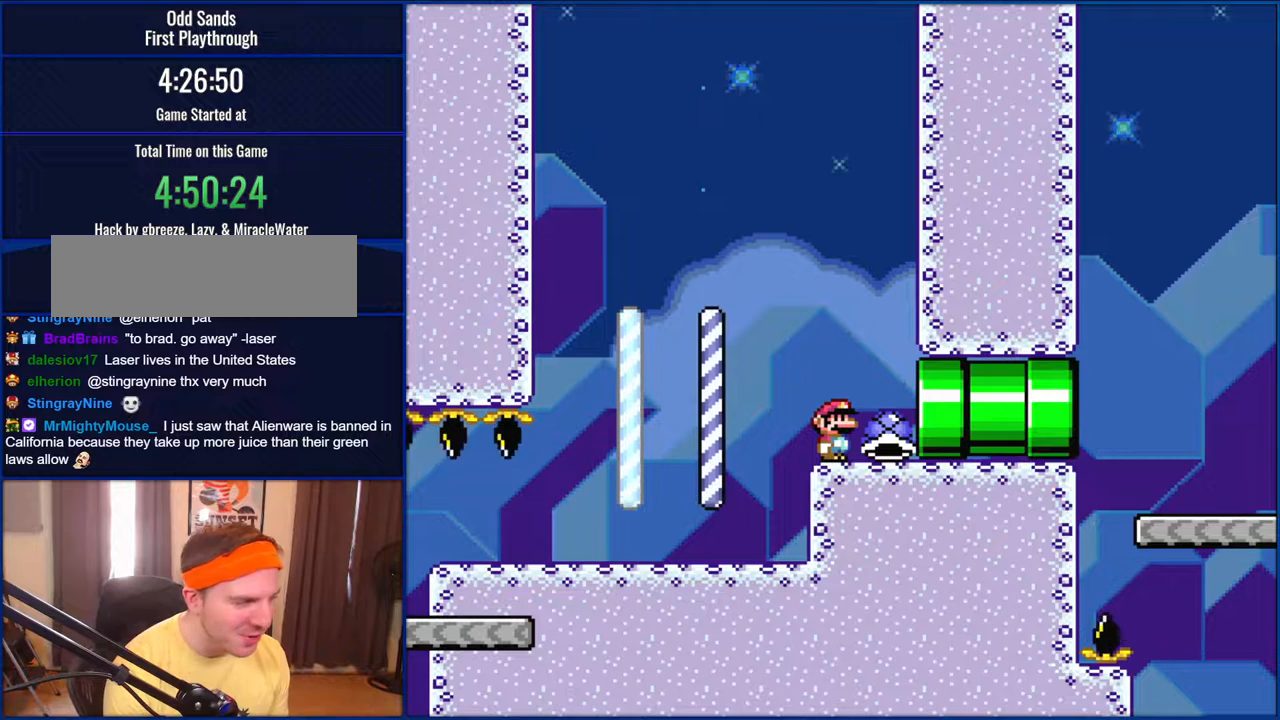
{"buttons": ["Y"], "events": []}
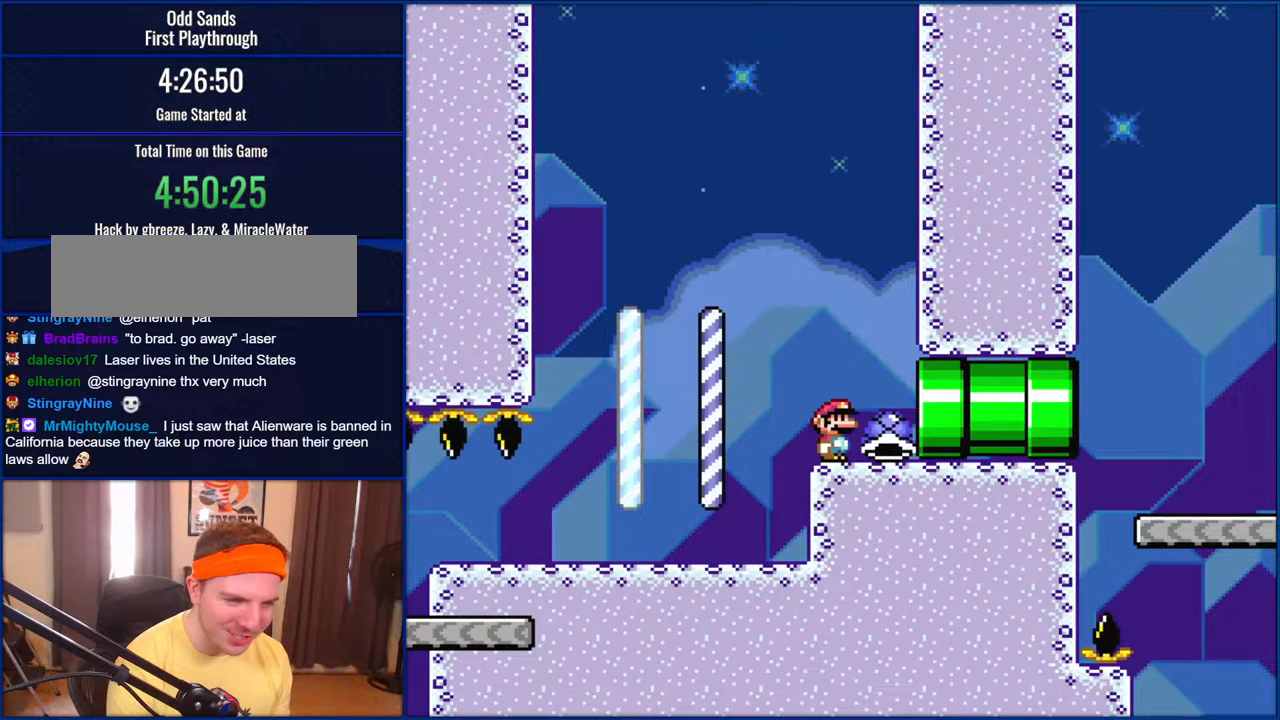
{"buttons": ["Y"], "events": []}
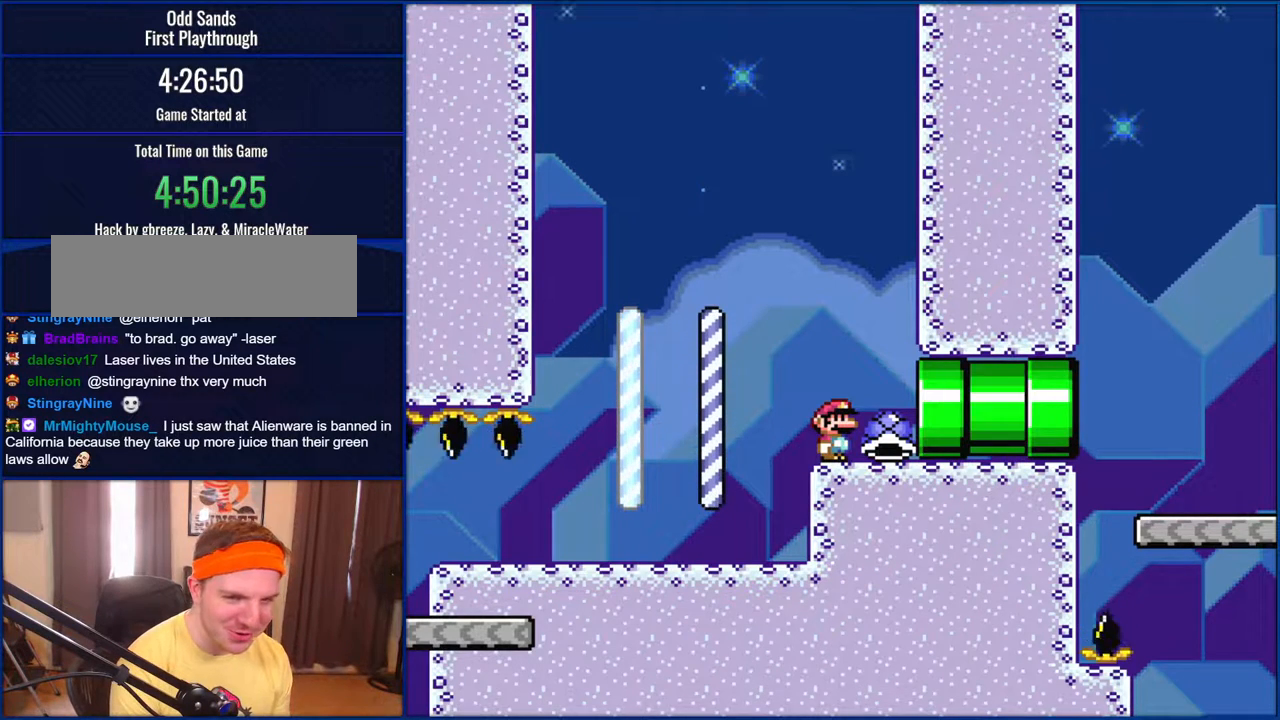
{"buttons": ["Y"], "events": []}
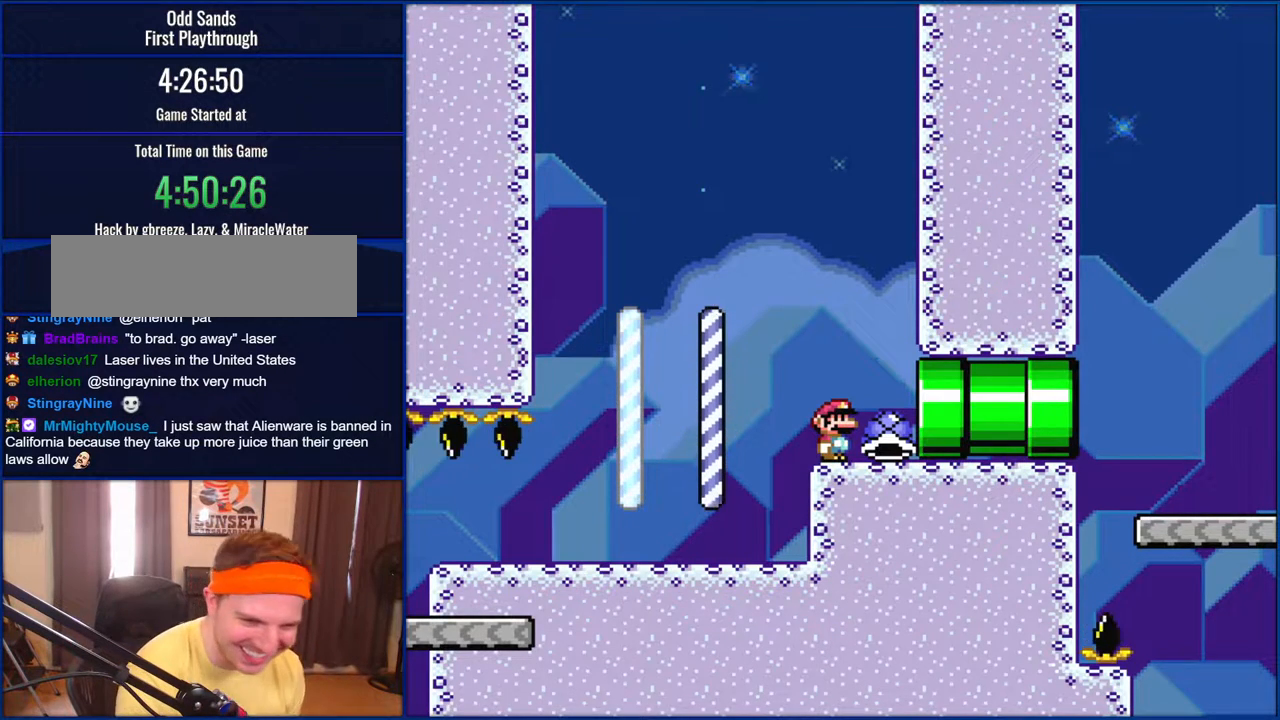
{"buttons": ["Y"], "events": []}
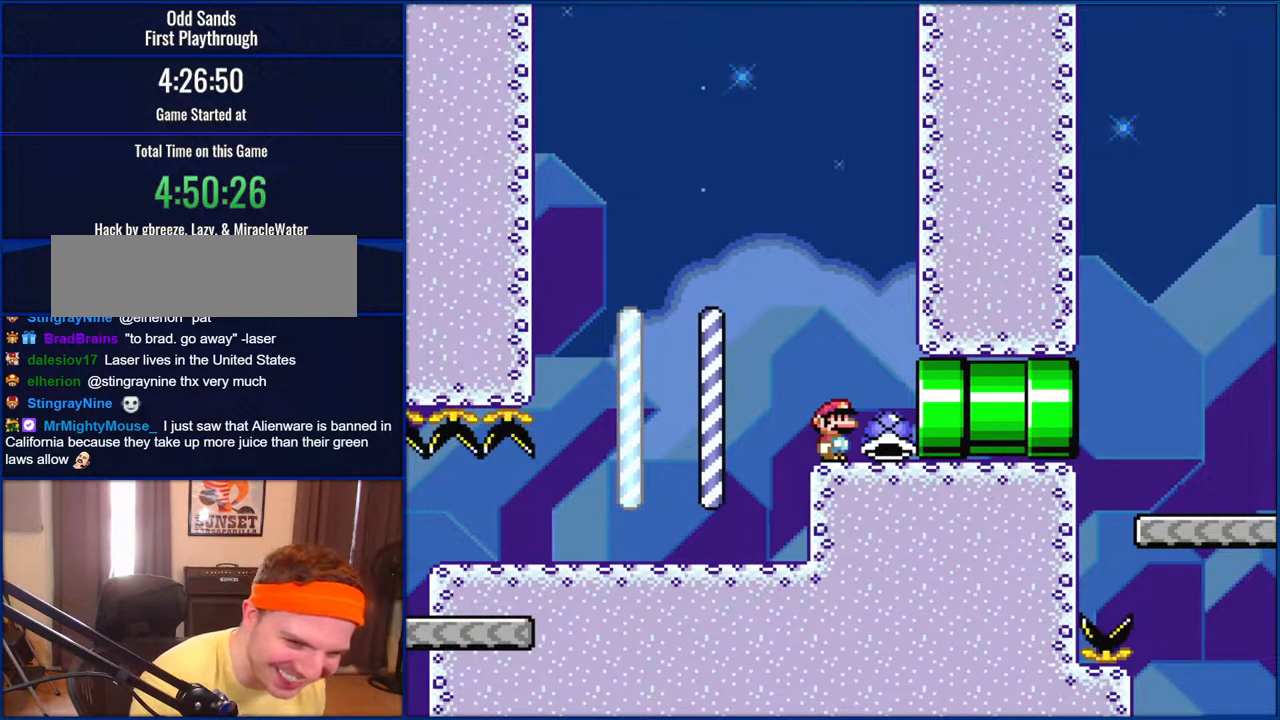
{"buttons": ["Y"], "events": []}
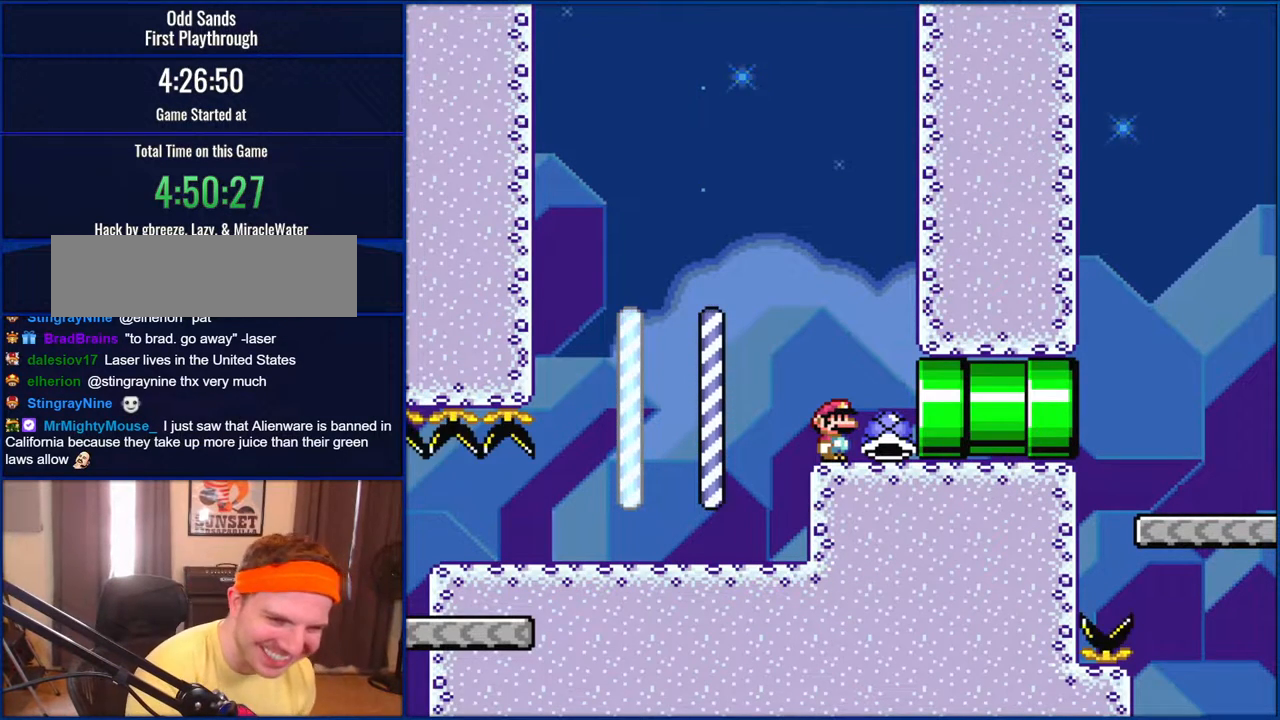
{"buttons": ["Y"], "events": []}
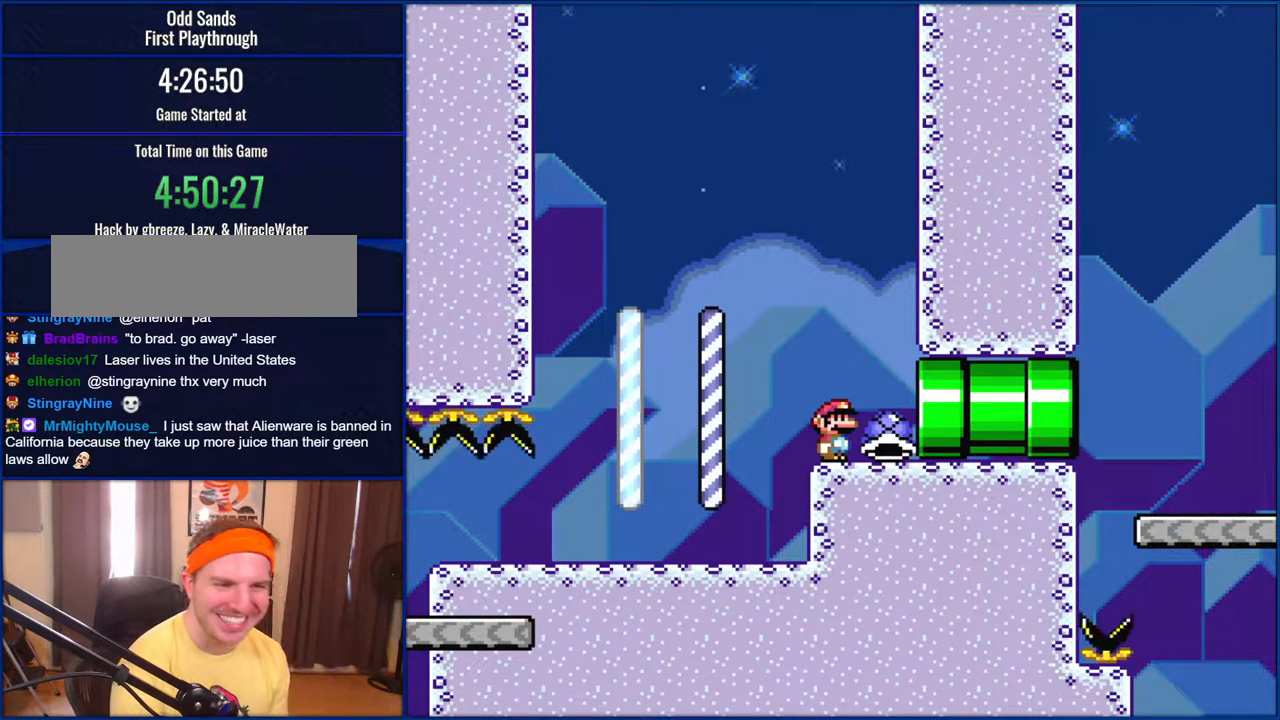
{"buttons": ["Y"], "events": []}
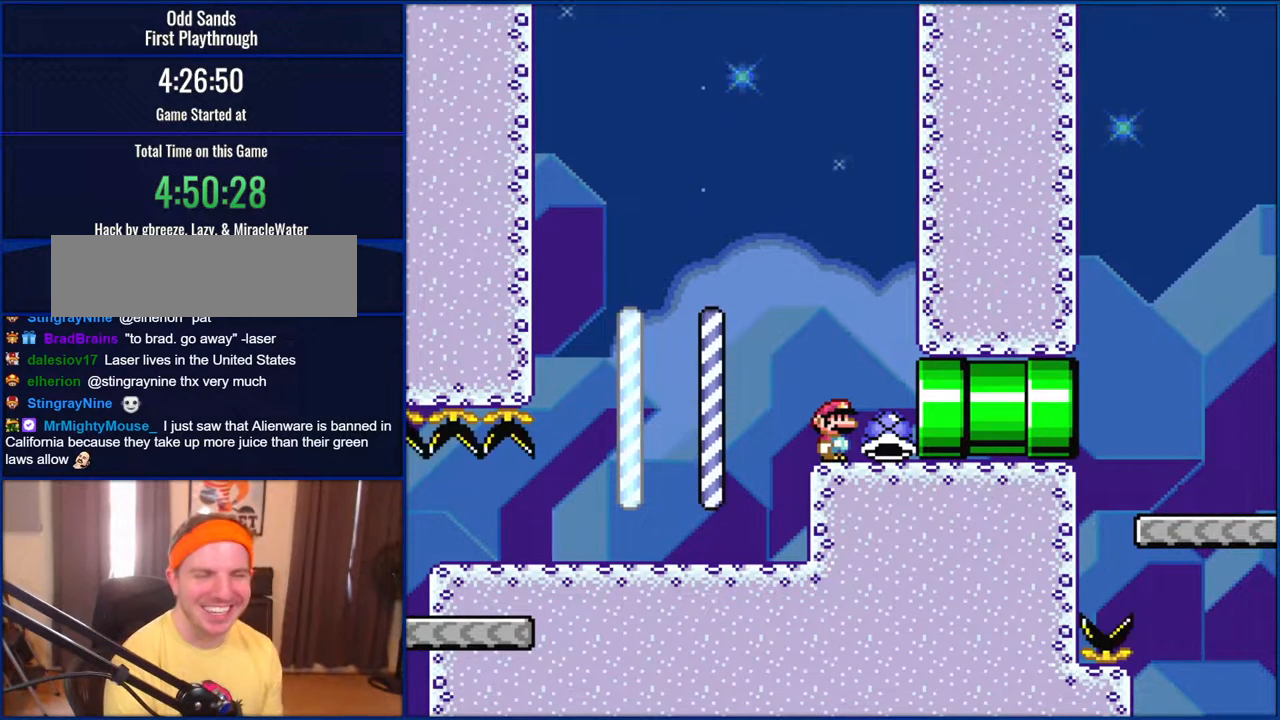
{"buttons": ["Y"], "events": []}
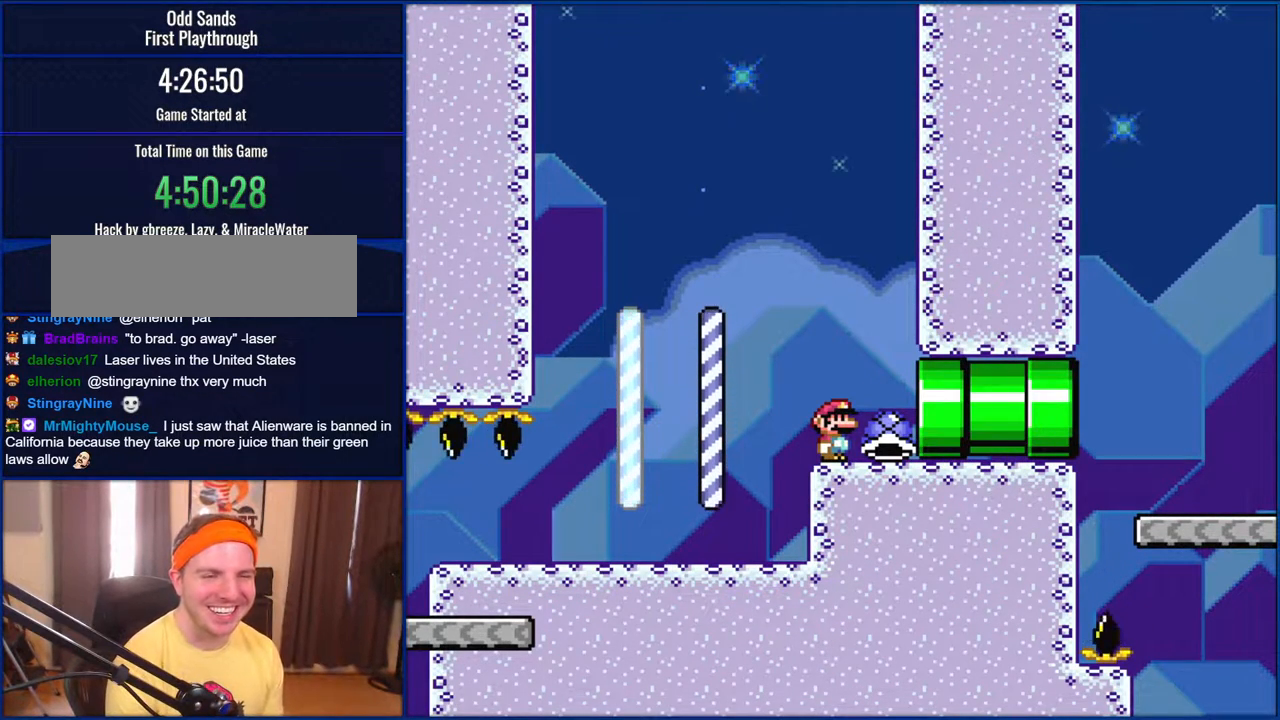
{"buttons": ["Y"], "events": []}
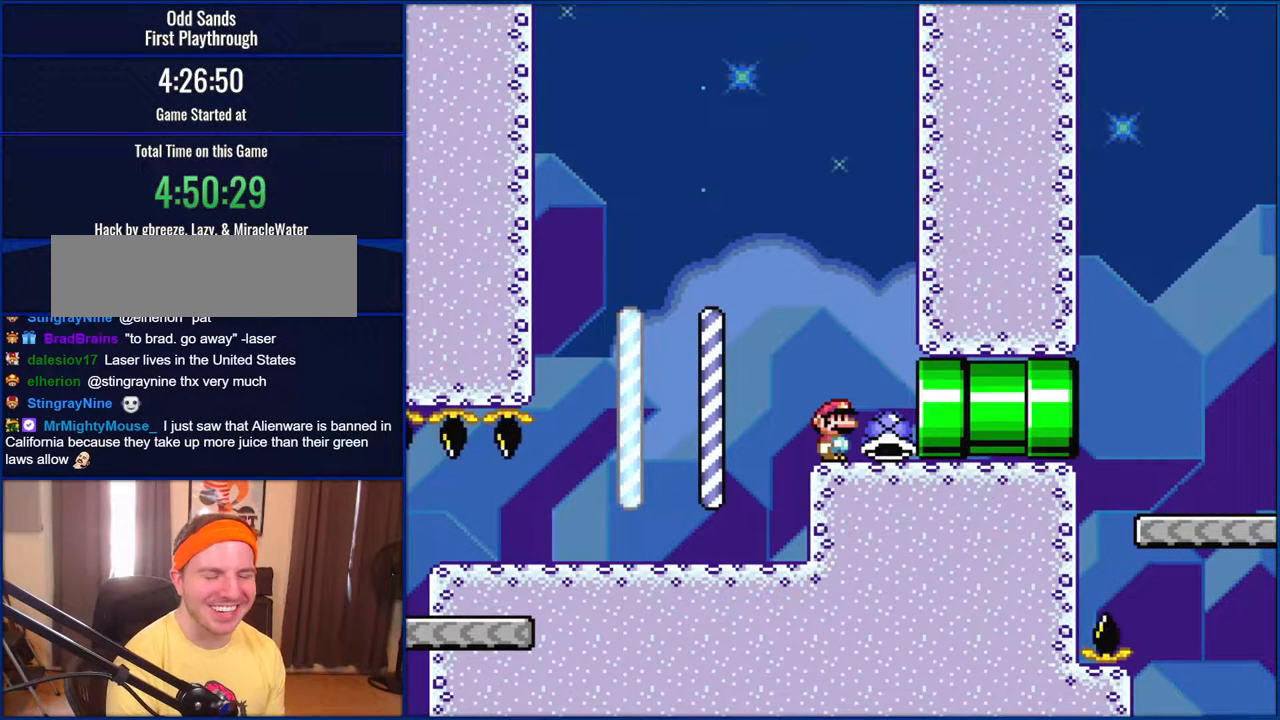
{"buttons": ["Y"], "events": []}
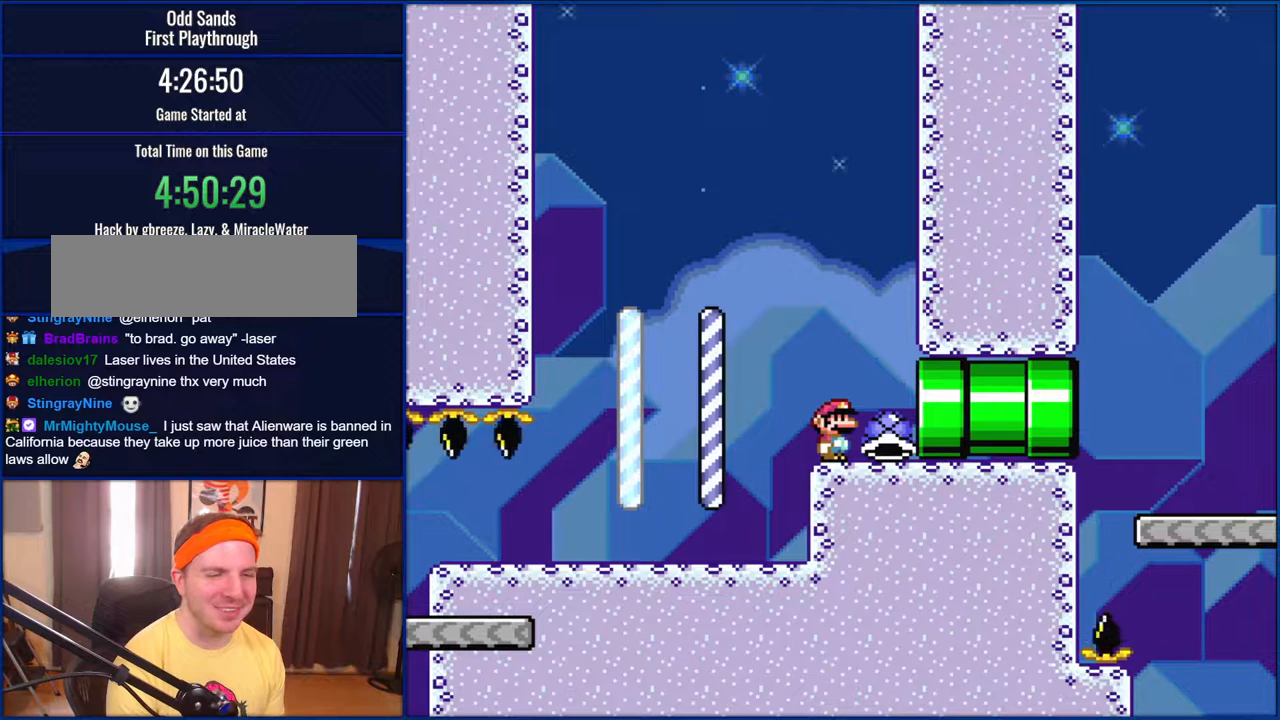
{"buttons": ["Y"], "events": []}
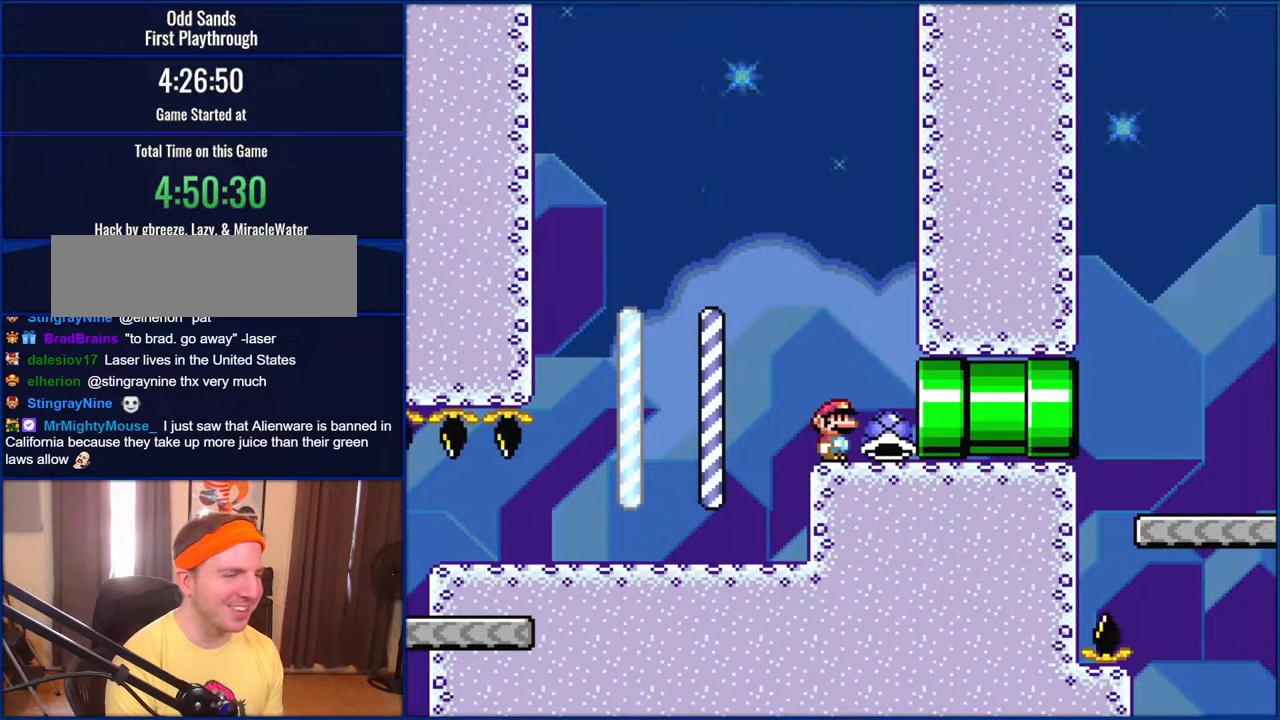
{"buttons": ["Y"], "events": []}
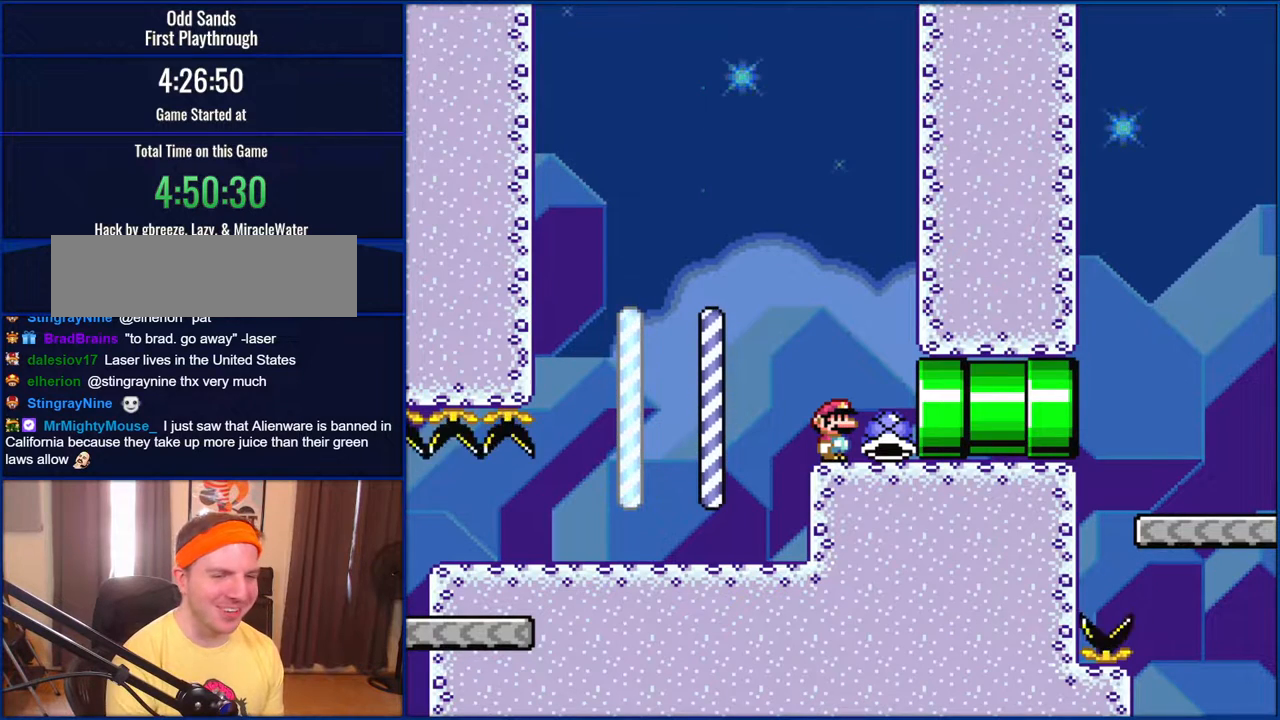
{"buttons": ["Y"], "events": []}
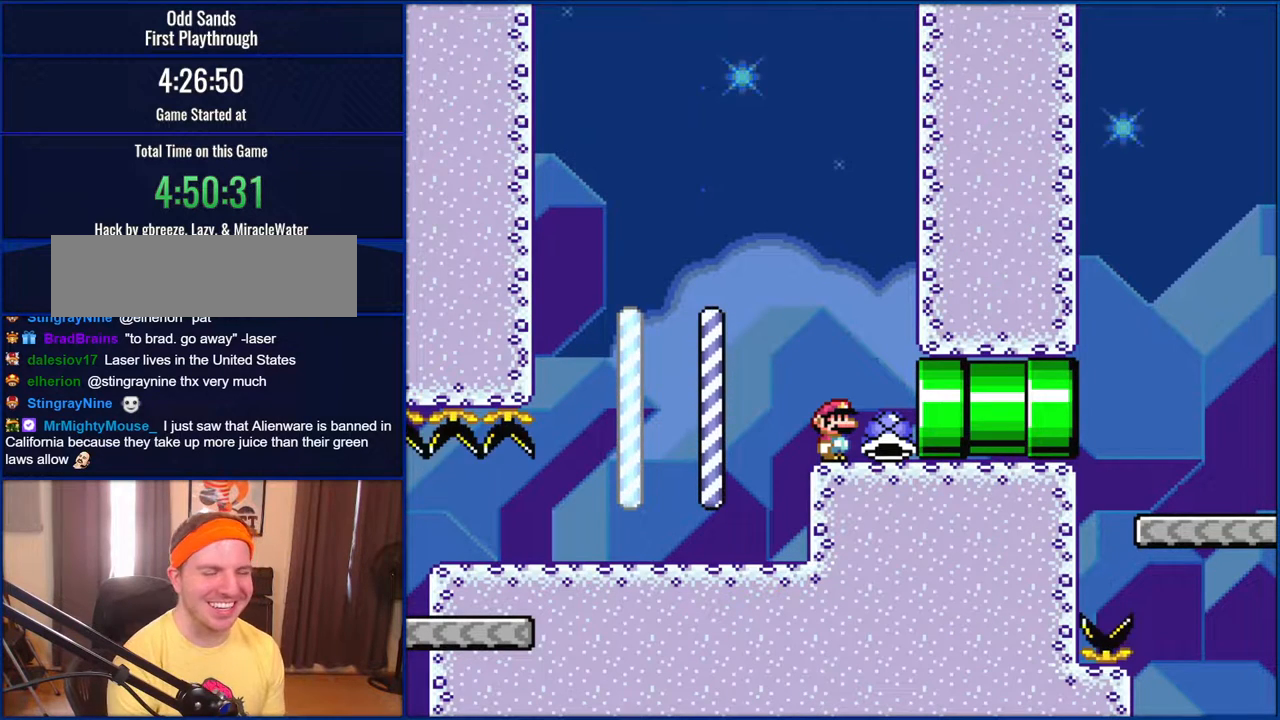
{"buttons": ["Y"], "events": []}
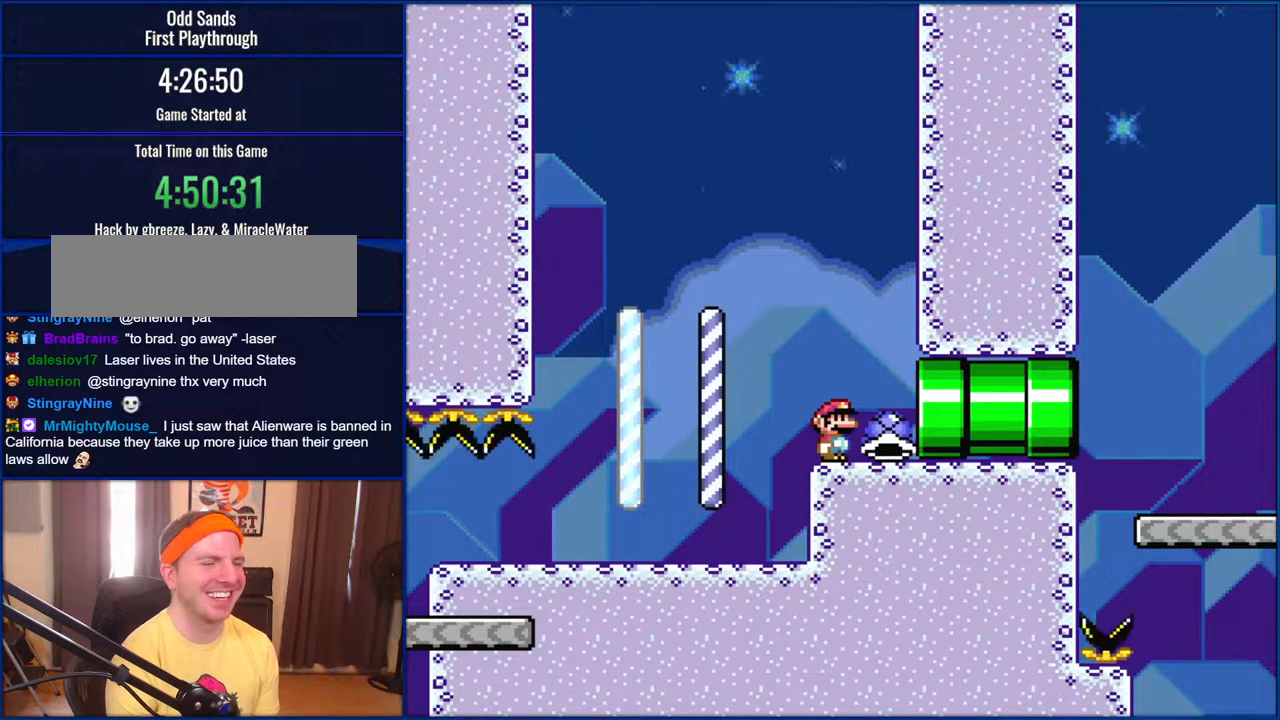
{"buttons": ["Y"], "events": []}
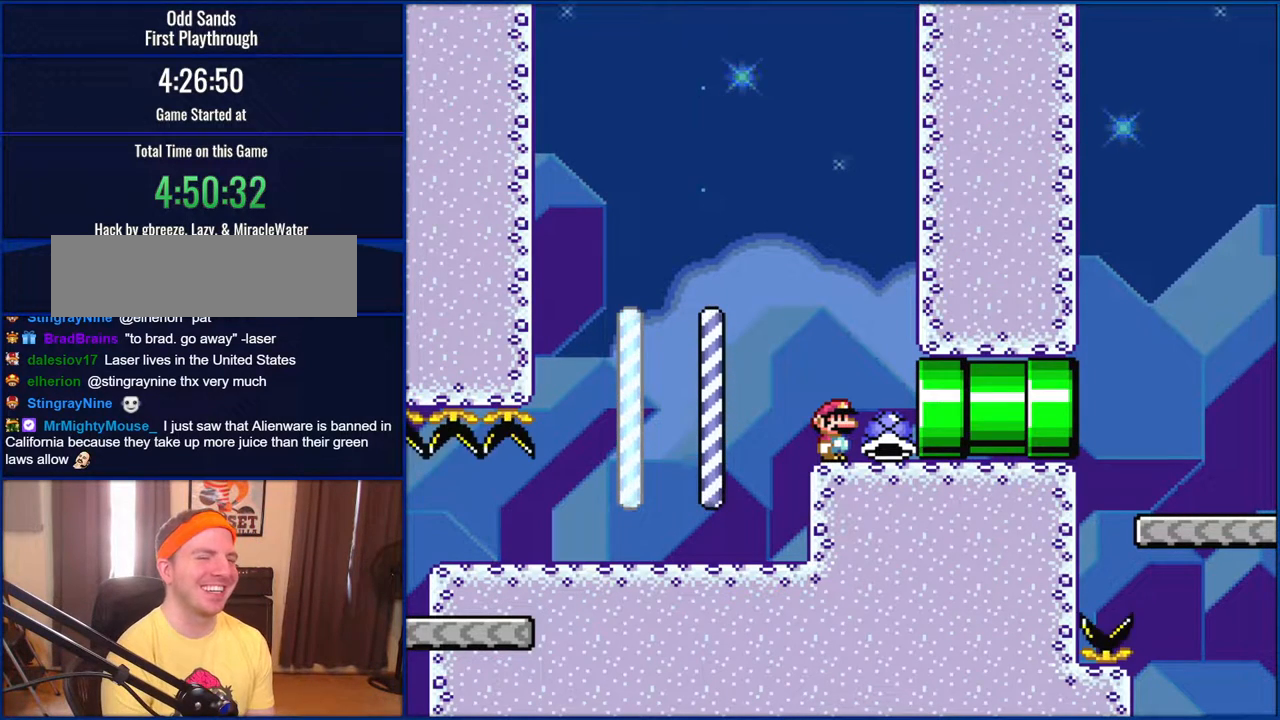
{"buttons": ["Y"], "events": []}
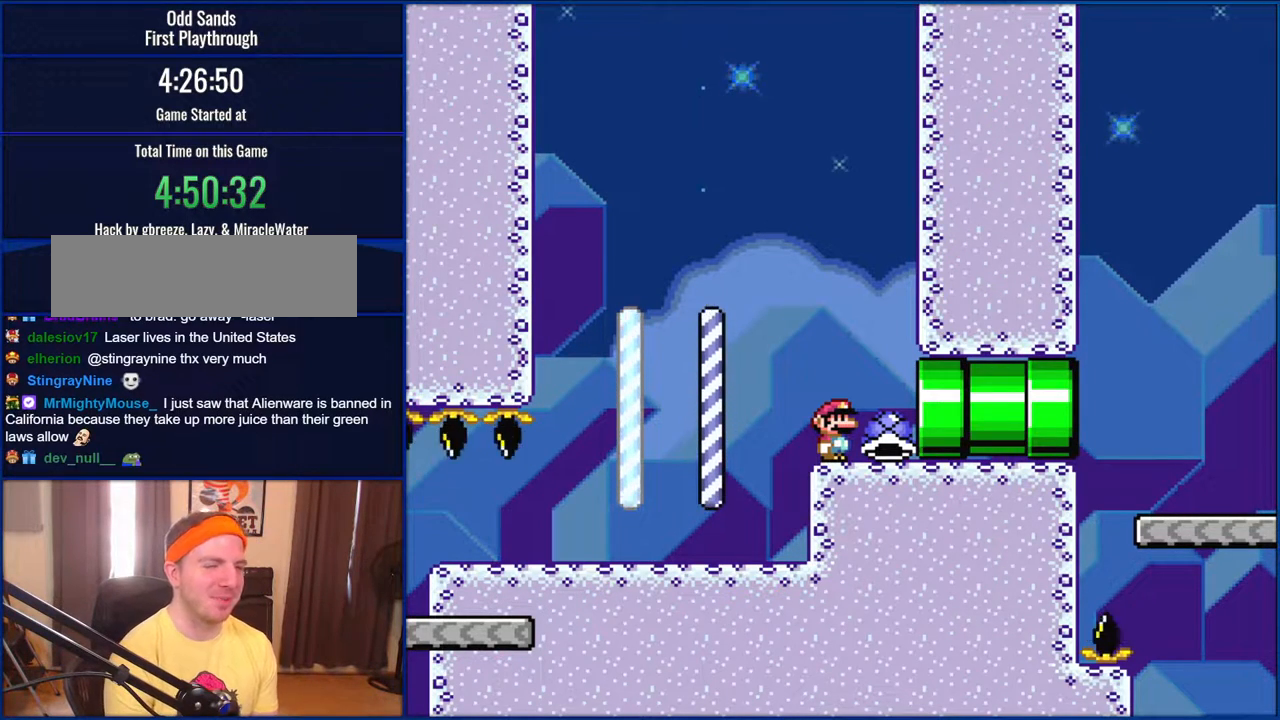
{"buttons": ["Y"], "events": []}
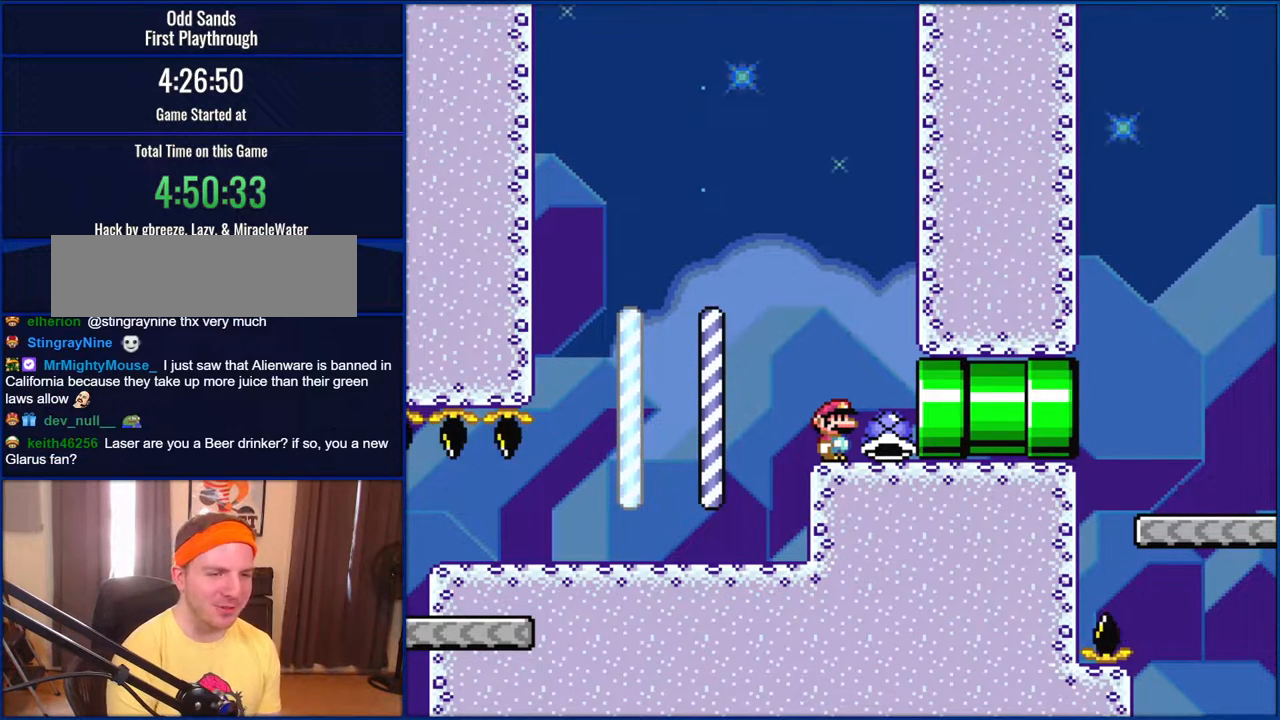
{"buttons": ["Y"], "events": []}
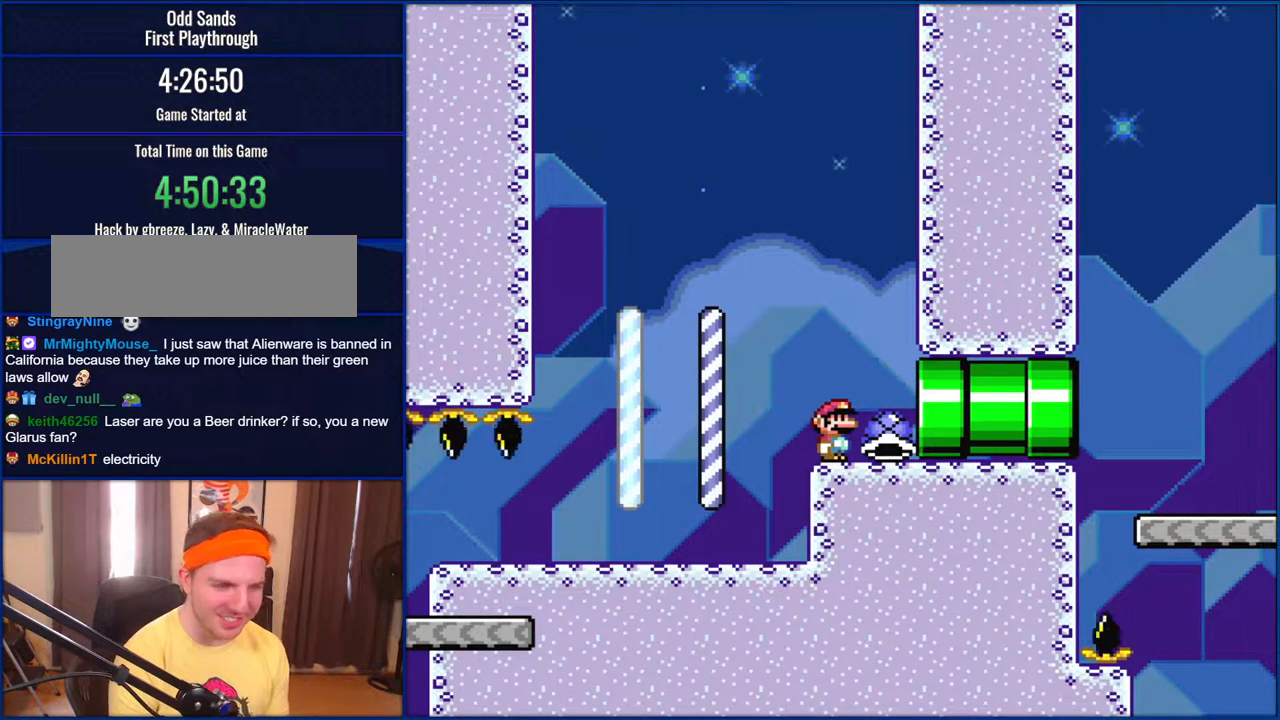
{"buttons": ["Y"], "events": []}
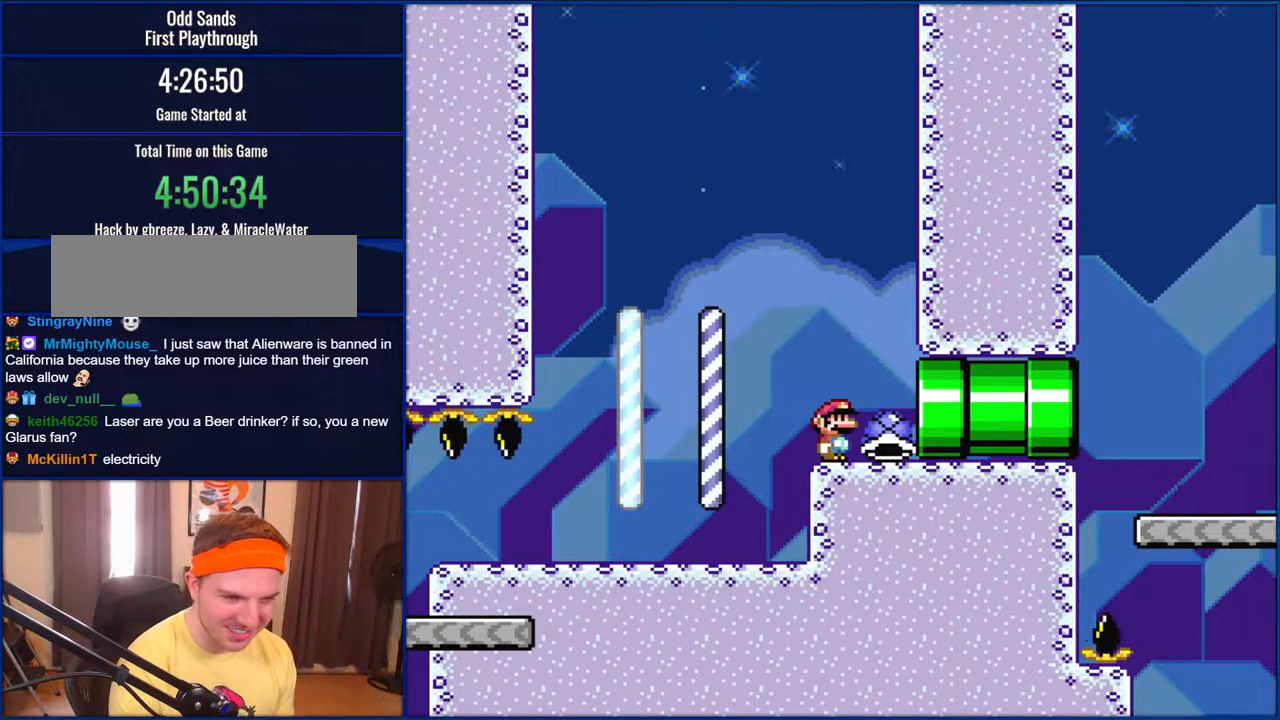
{"buttons": ["Y"], "events": []}
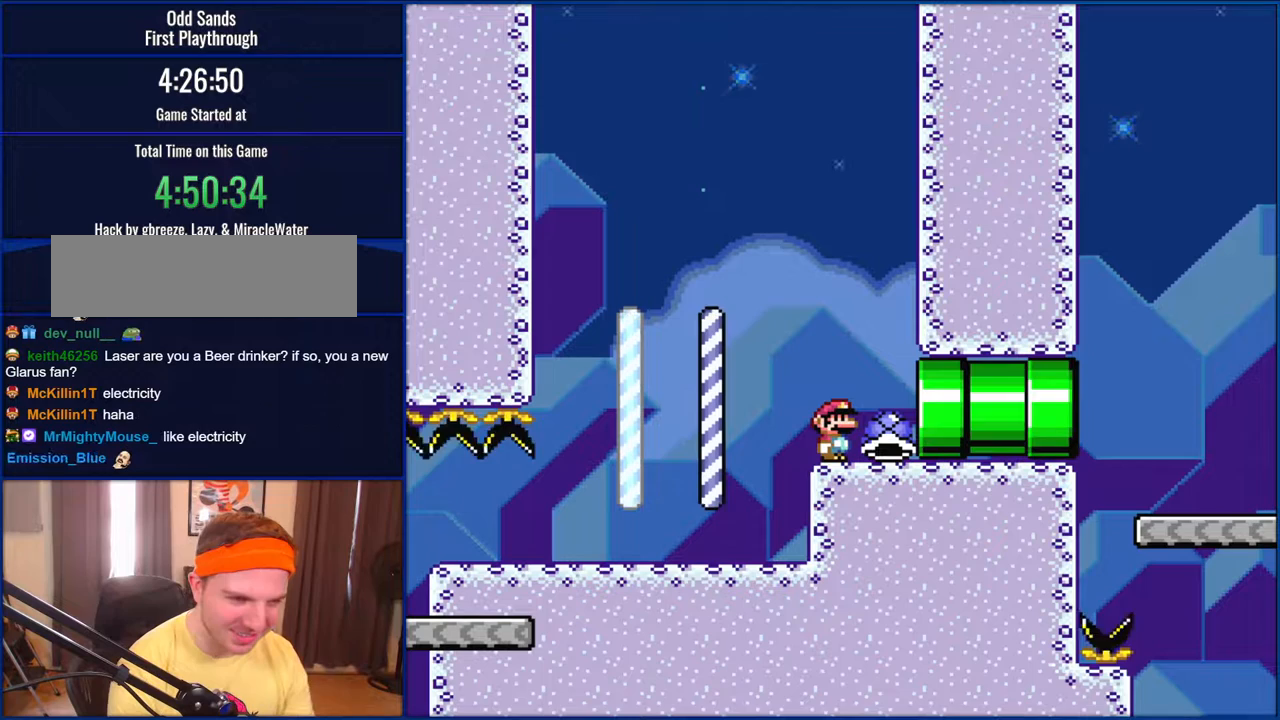
{"buttons": ["Y"], "events": []}
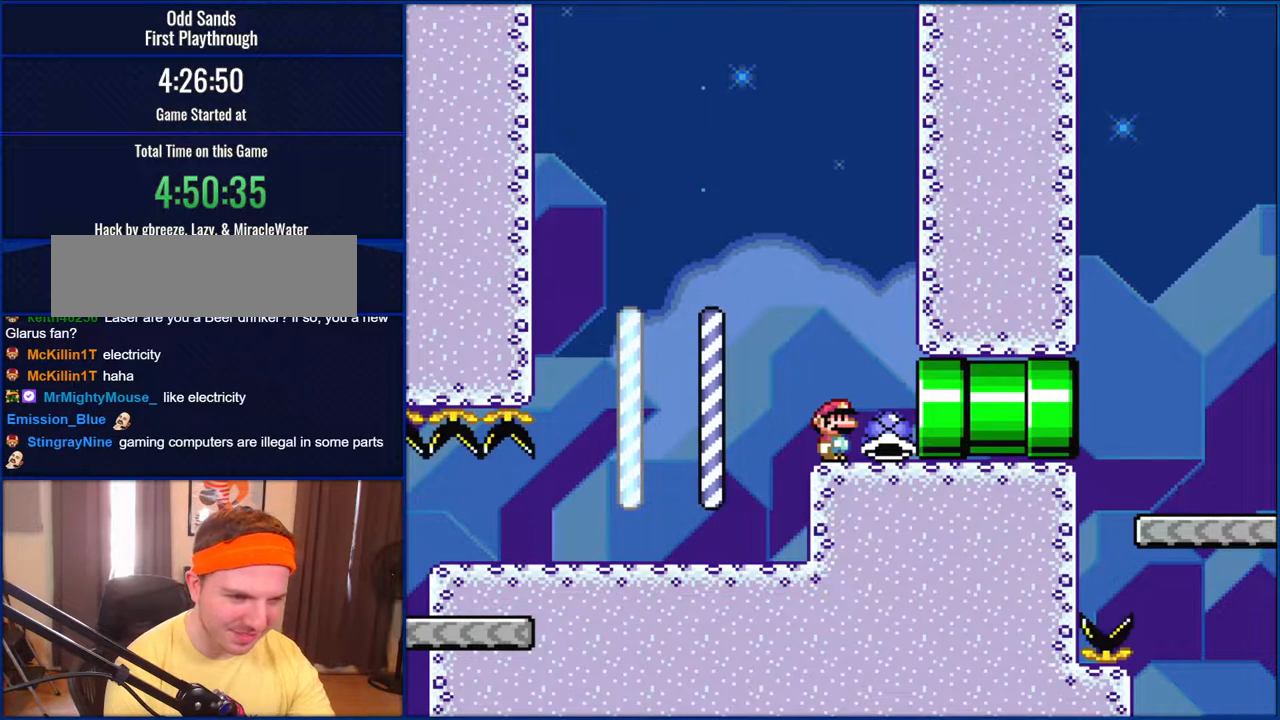
{"buttons": ["Y"], "events": []}
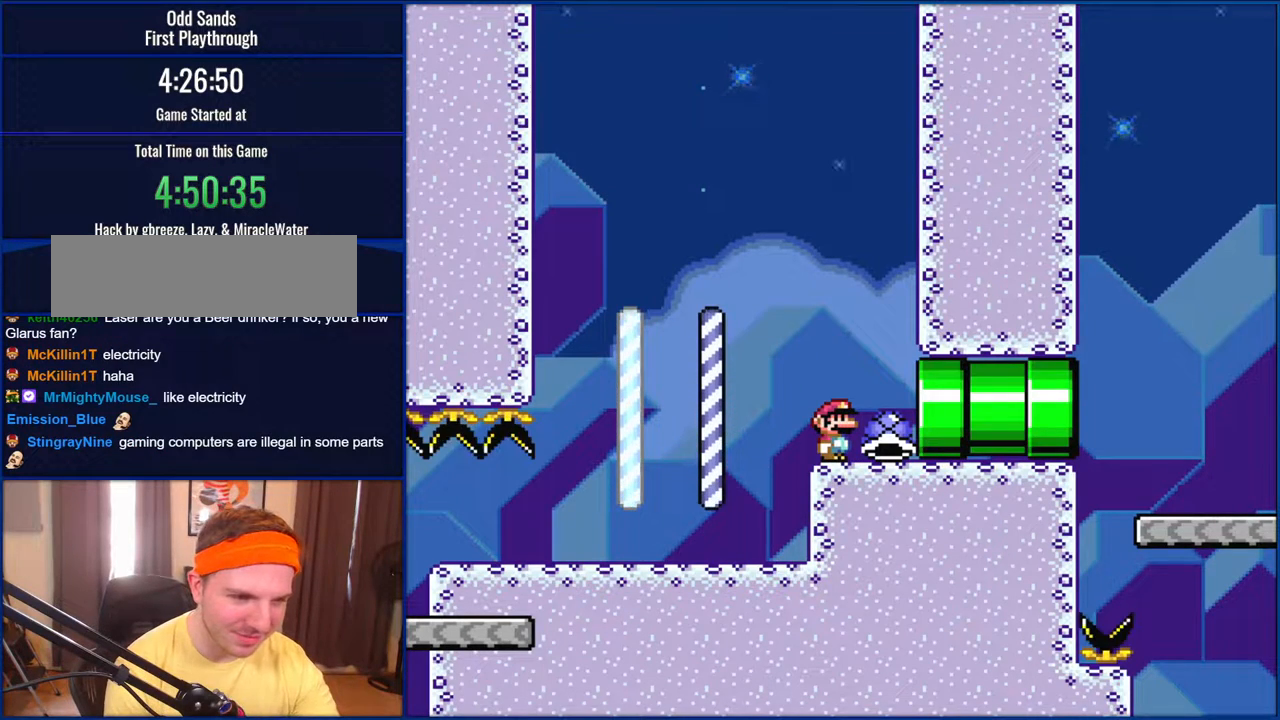
{"buttons": ["Y"], "events": []}
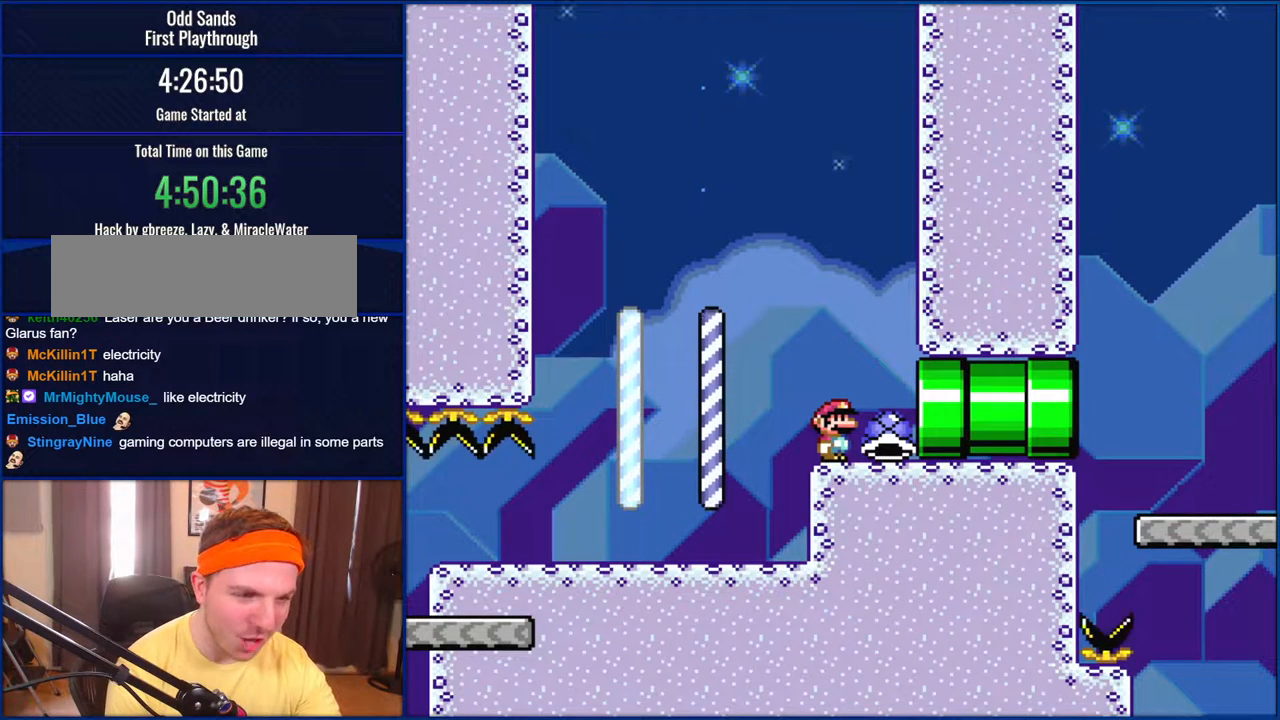
{"buttons": ["Y"], "events": []}
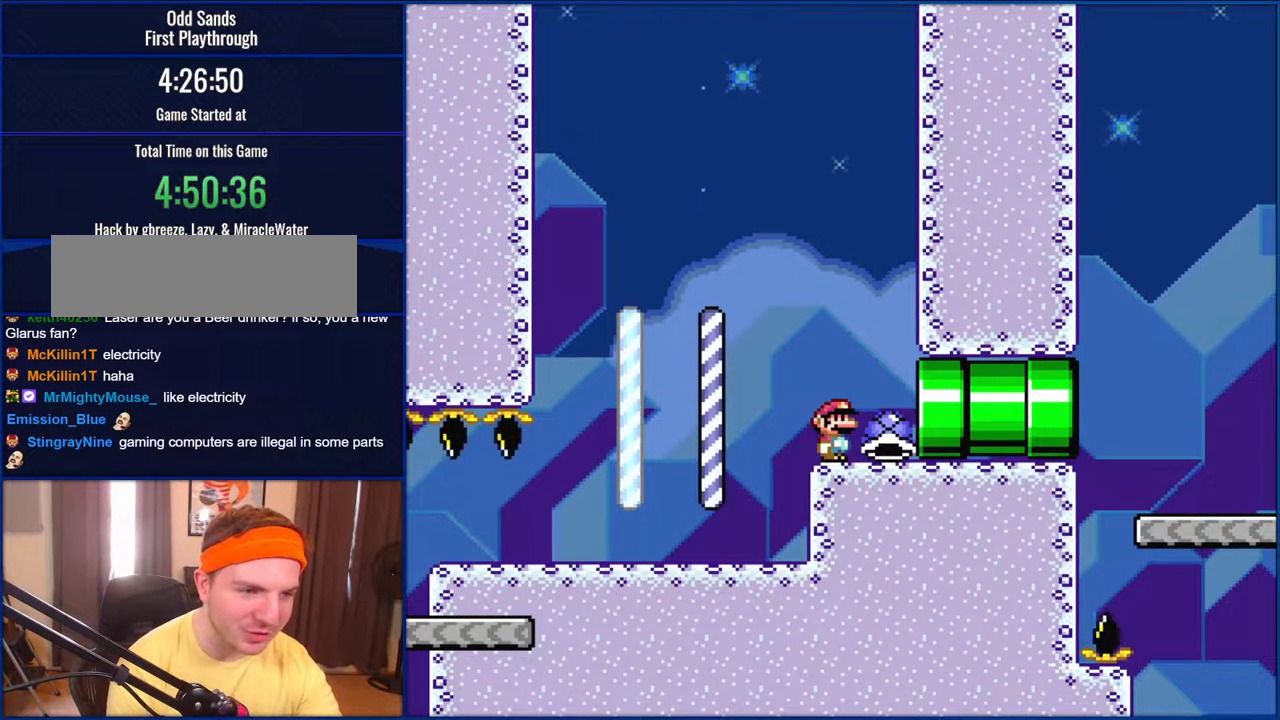
{"buttons": ["Y"], "events": []}